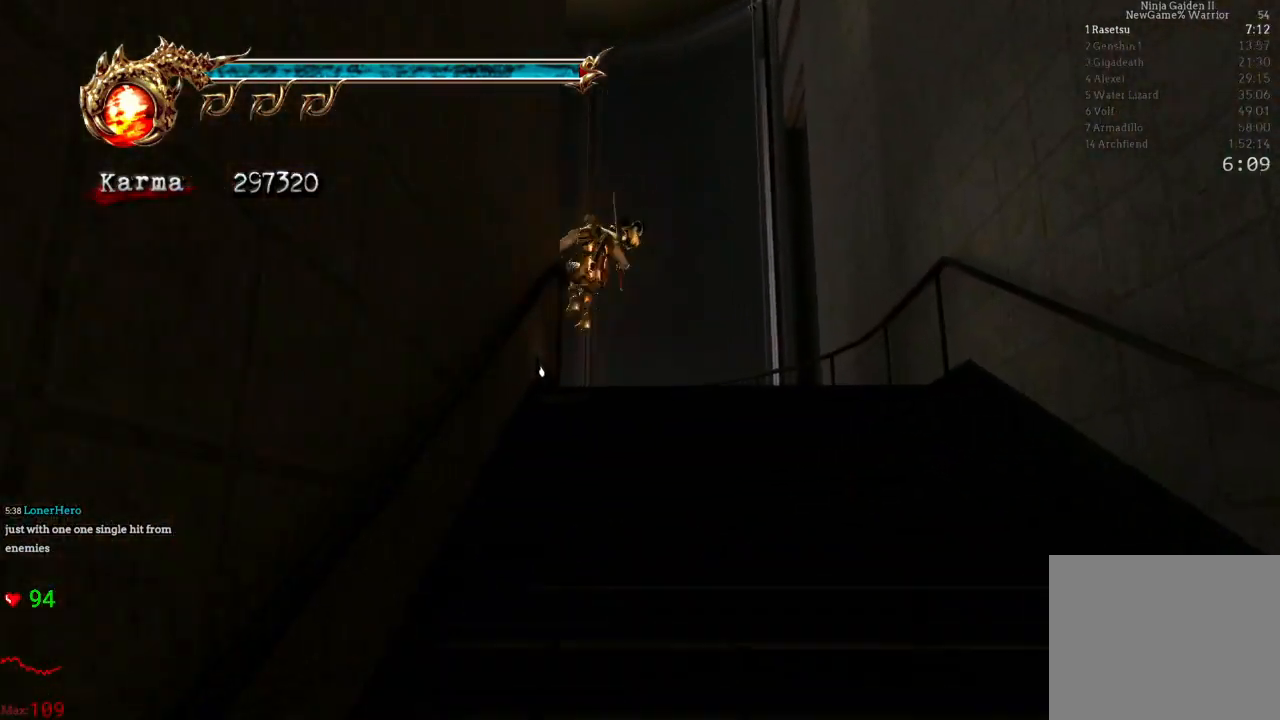
Gameplay with a controller (Xbox layout); each line is a JSON object with the inputs held at the frame after it. "events" lists button and stick changes between this image and that frame as [ms after this image, input, new state], when the widget could be followed in between. Not read: L3 R3 START.
{"buttons": [], "left_stick": "left", "right_stick": "center", "events": [[67, "L2", "down"], [200, "A", "down"], [200, "R2", "down"], [400, "left_stick", "left"], [417, "A", "up"], [417, "L2", "up"], [433, "R2", "up"]]}
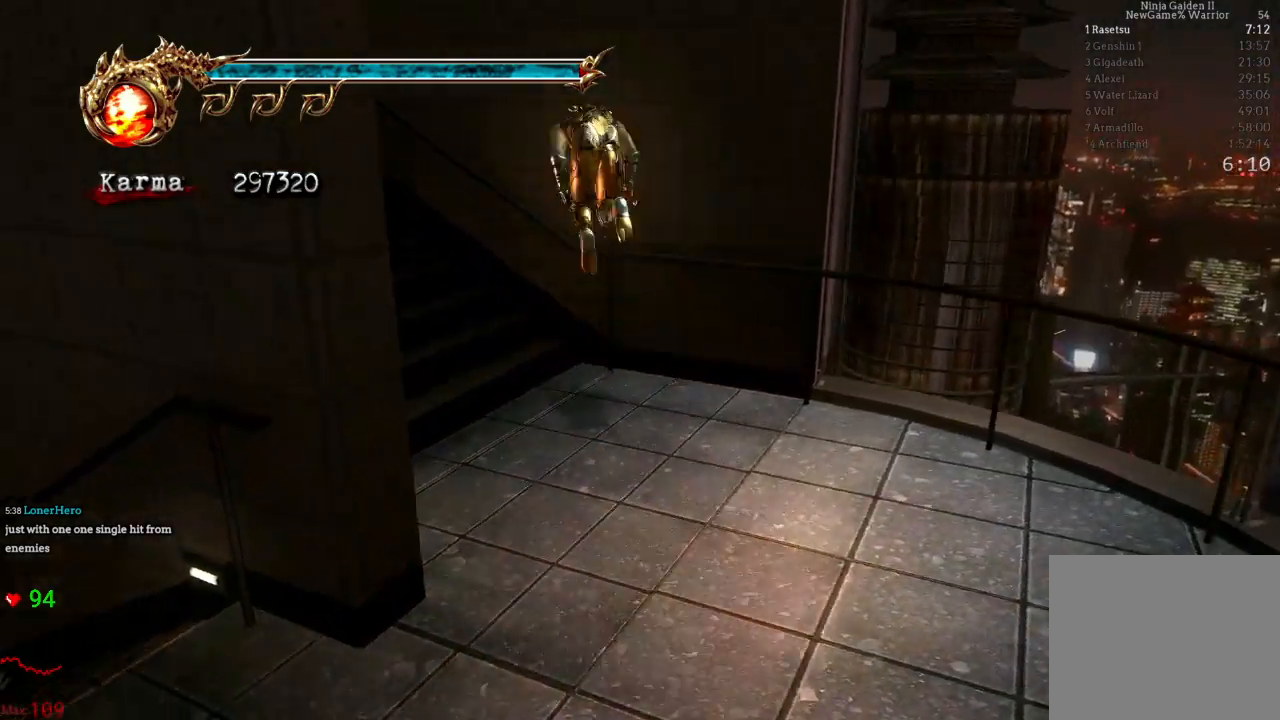
{"buttons": [], "left_stick": "up-left", "right_stick": "center"}
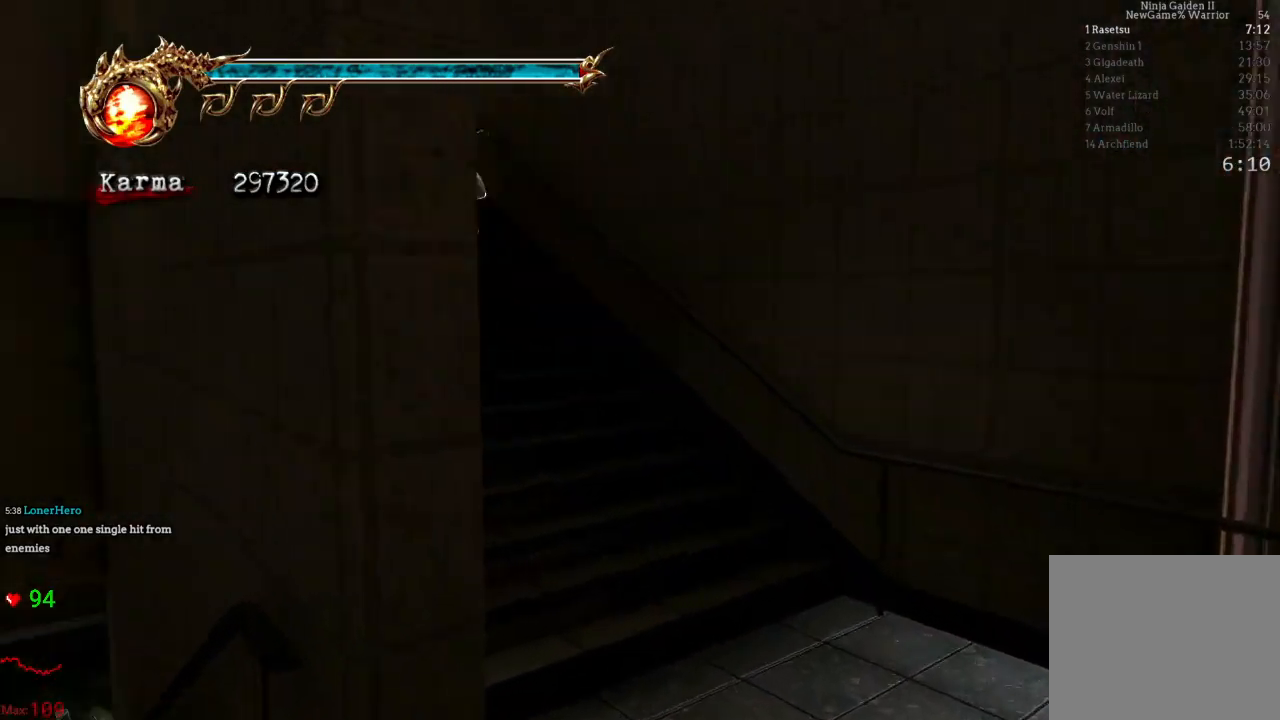
{"buttons": ["L2"], "left_stick": "up-left", "right_stick": "right", "events": [[17, "L2", "down"], [233, "L2", "up"], [233, "right_stick", "right"], [467, "L2", "down"]]}
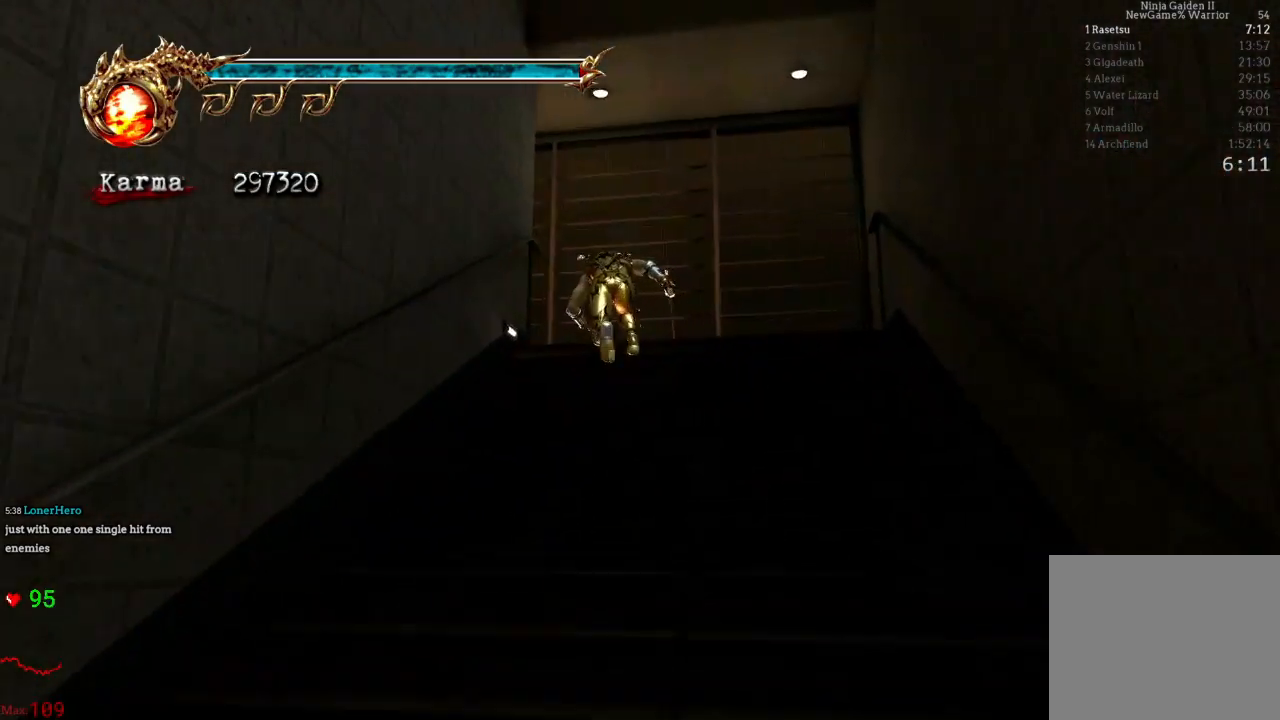
{"buttons": [], "left_stick": "up-left", "right_stick": "center", "events": [[200, "L2", "up"], [433, "right_stick", "center"]]}
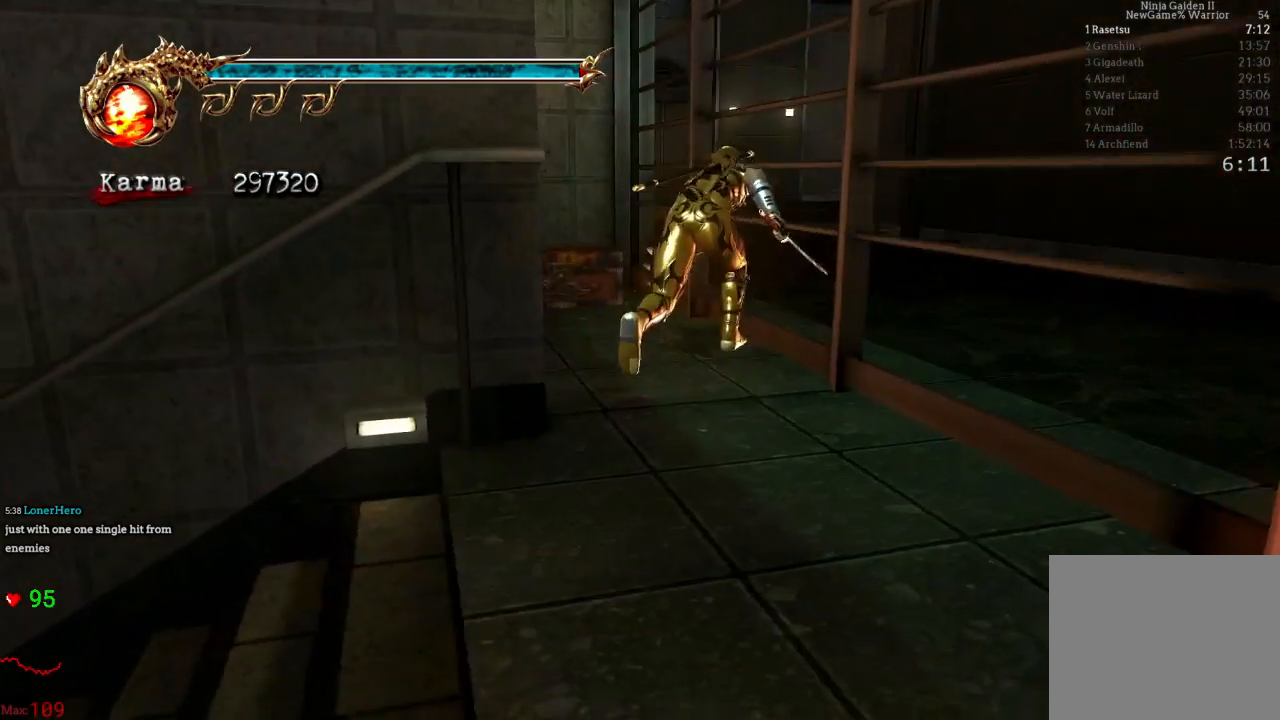
{"buttons": [], "left_stick": "center", "right_stick": "center", "events": [[17, "R1", "down"], [133, "R1", "up"], [217, "R1", "down"], [233, "left_stick", "up"], [333, "R1", "up"], [333, "left_stick", "center"]]}
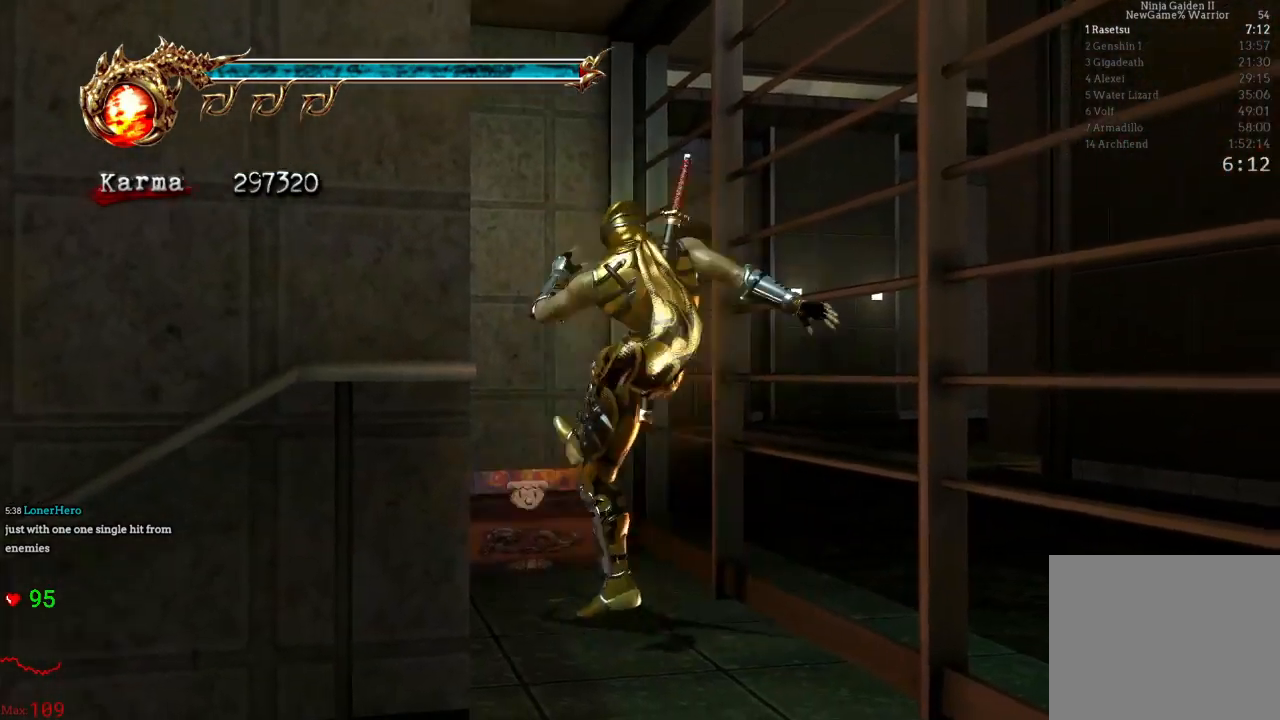
{"buttons": ["A"], "left_stick": "down", "right_stick": "center", "events": [[183, "left_stick", "down"], [500, "A", "down"]]}
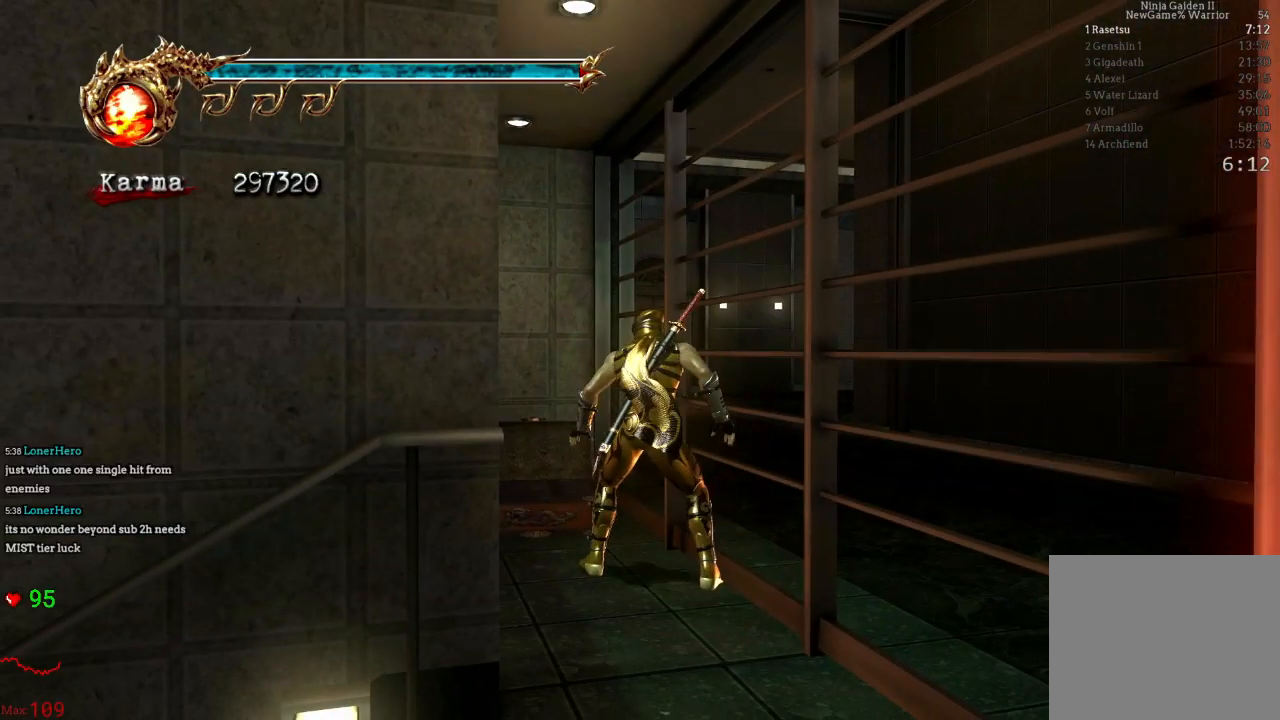
{"buttons": ["A"], "left_stick": "down", "right_stick": "center", "events": [[133, "A", "up"], [167, "left_stick", "center"], [300, "left_stick", "down"], [400, "A", "down"]]}
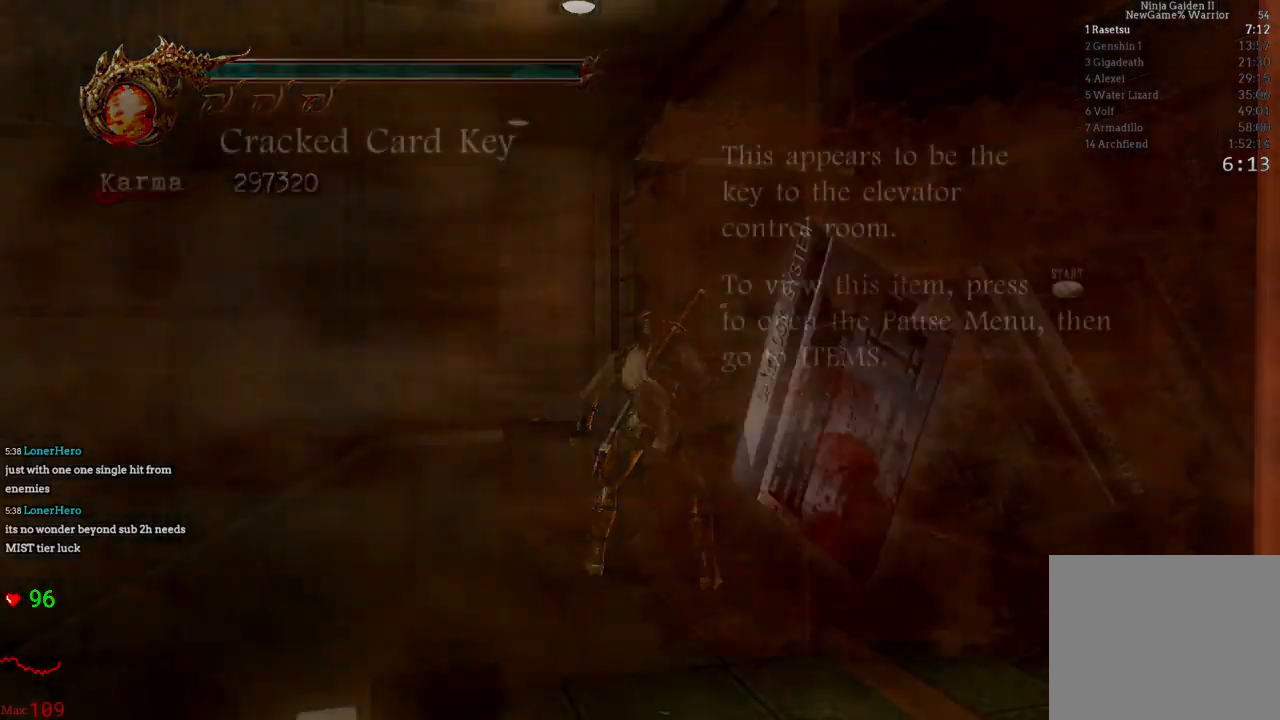
{"buttons": [], "left_stick": "down", "right_stick": "center", "events": [[33, "A", "up"], [267, "A", "down"], [400, "A", "up"]]}
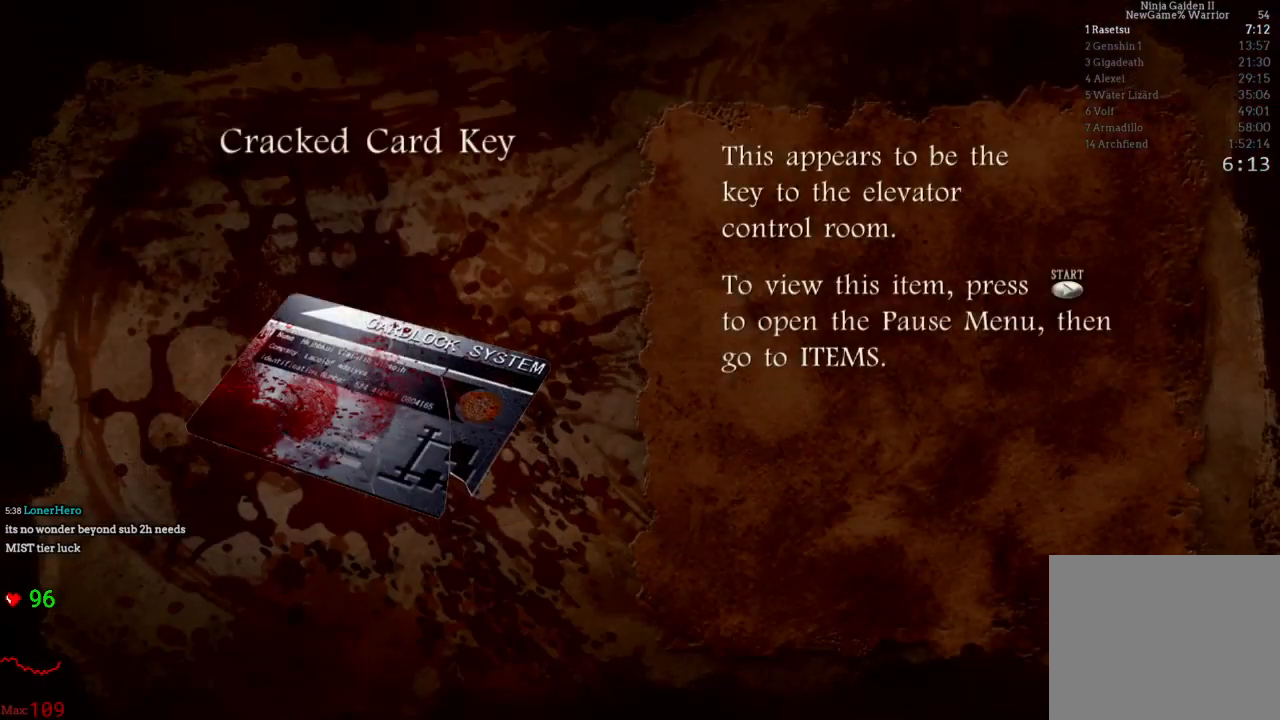
{"buttons": [], "left_stick": "down", "right_stick": "center", "events": [[233, "A", "down"], [333, "A", "up"]]}
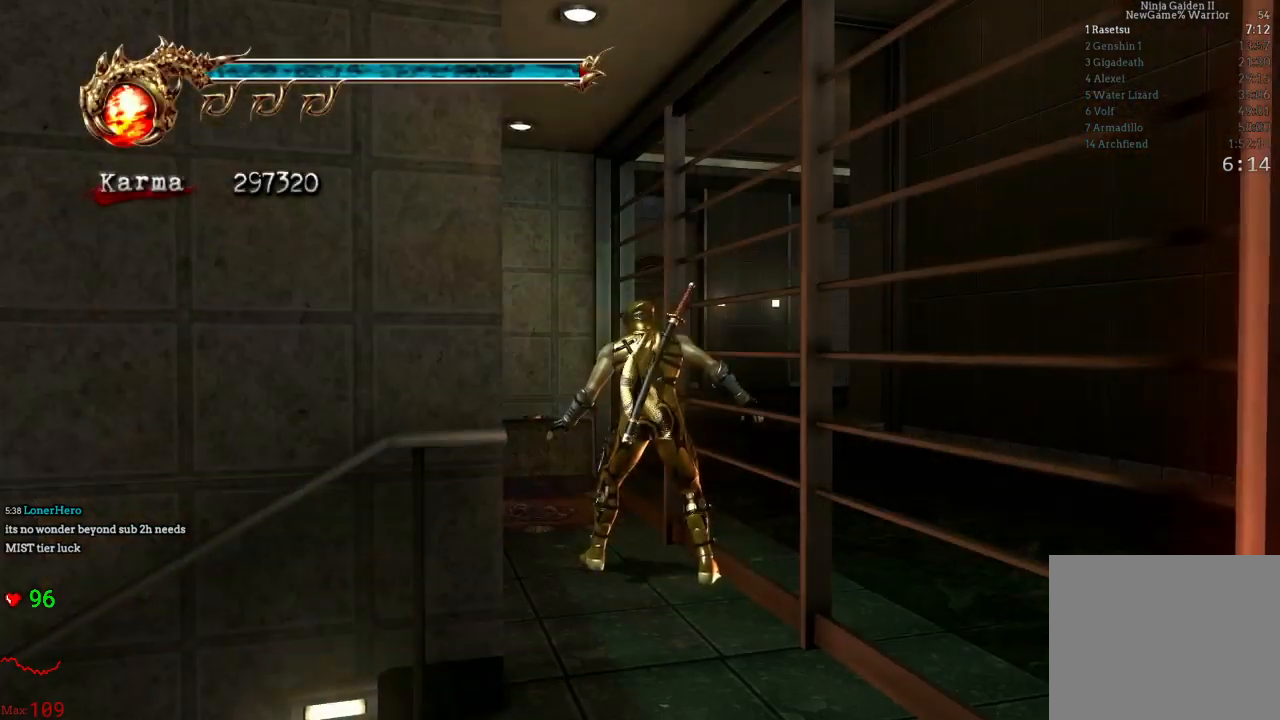
{"buttons": ["L2"], "left_stick": "down", "right_stick": "center", "events": [[483, "L2", "down"]]}
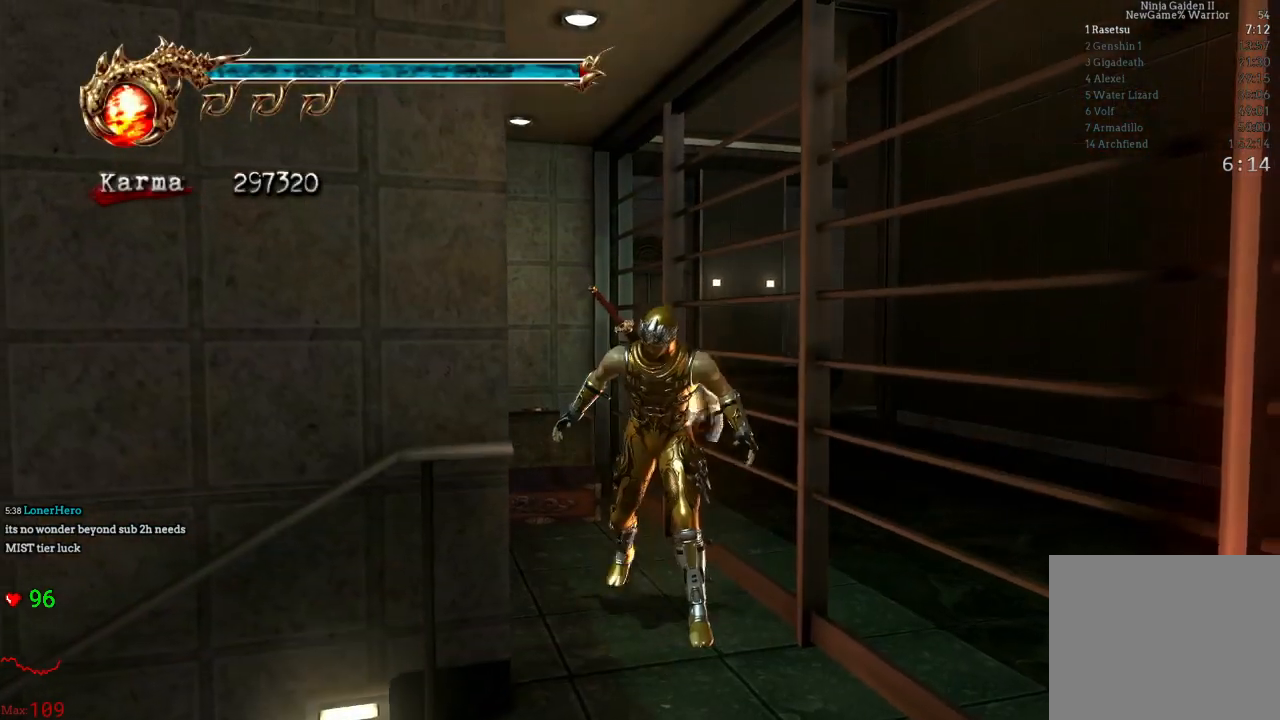
{"buttons": [], "left_stick": "up-left", "right_stick": "center"}
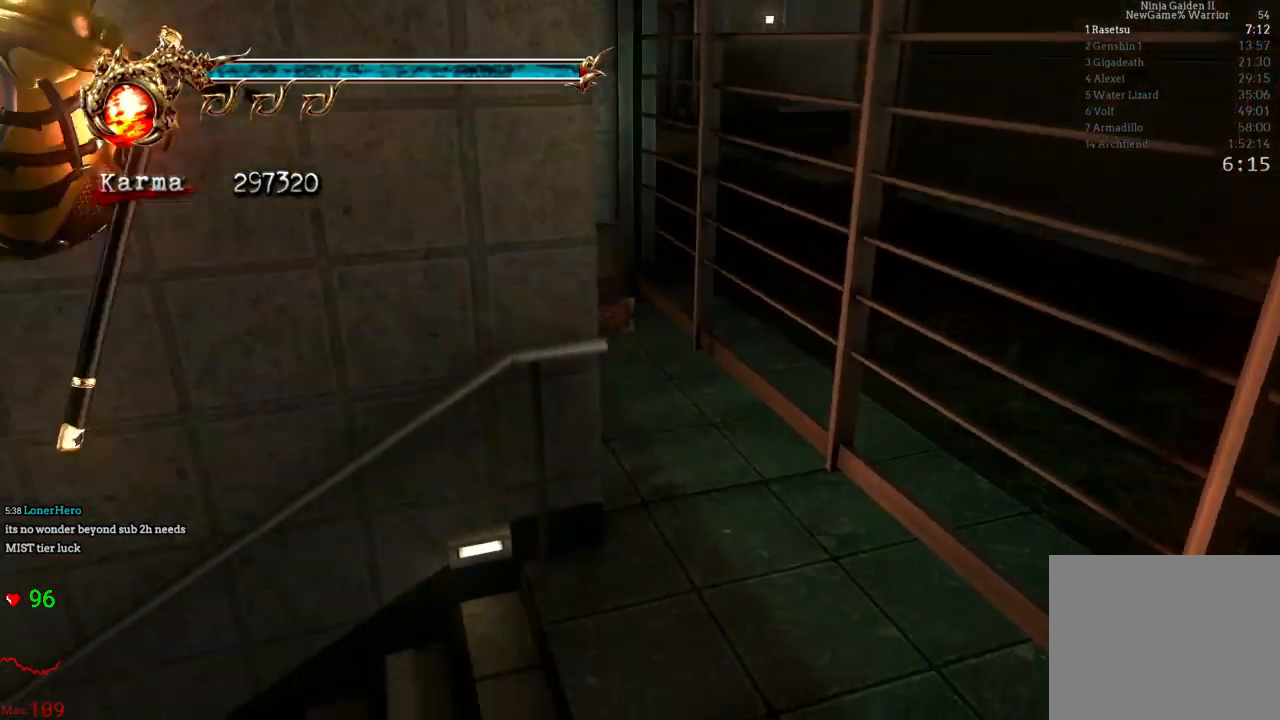
{"buttons": [], "left_stick": "up", "right_stick": "center", "events": [[67, "left_stick", "up"]]}
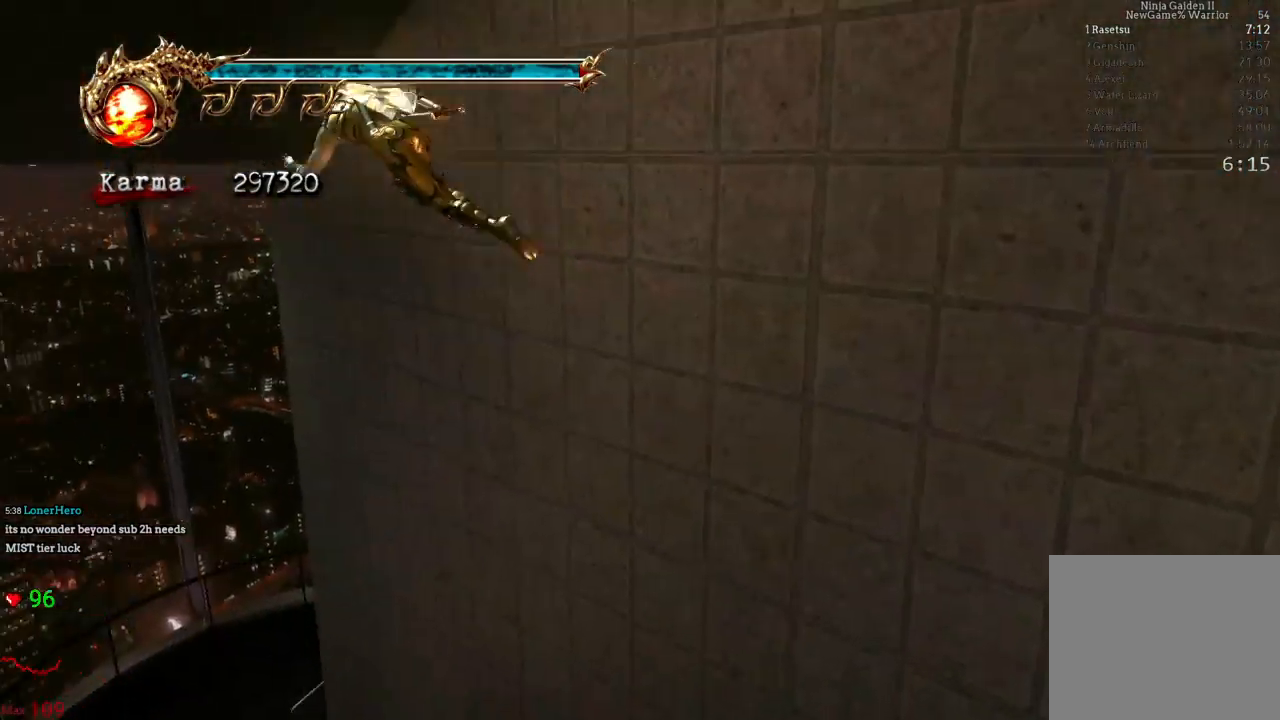
{"buttons": [], "left_stick": "up-right", "right_stick": "left", "events": [[200, "right_stick", "left"], [217, "left_stick", "up-right"]]}
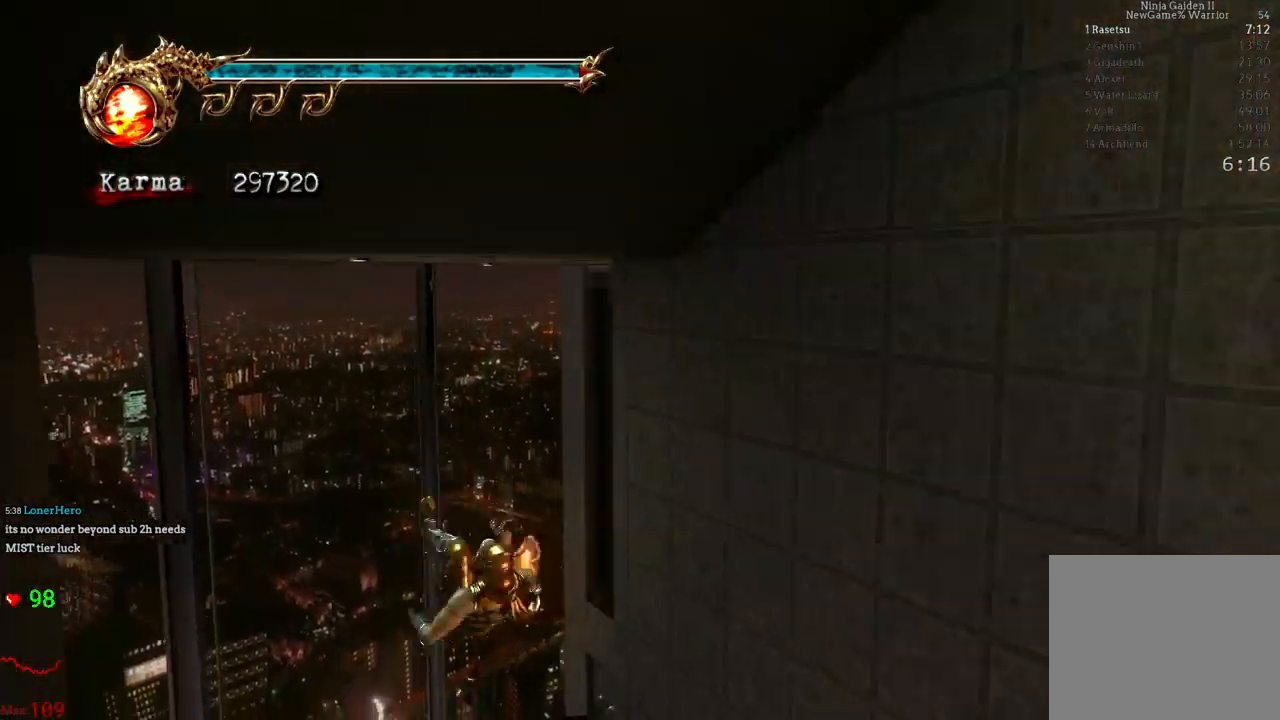
{"buttons": ["A"], "left_stick": "right", "right_stick": "center", "events": [[17, "right_stick", "center"], [83, "left_stick", "up"], [200, "L2", "down"], [333, "left_stick", "center"], [367, "L2", "up"], [400, "left_stick", "right"], [450, "A", "down"]]}
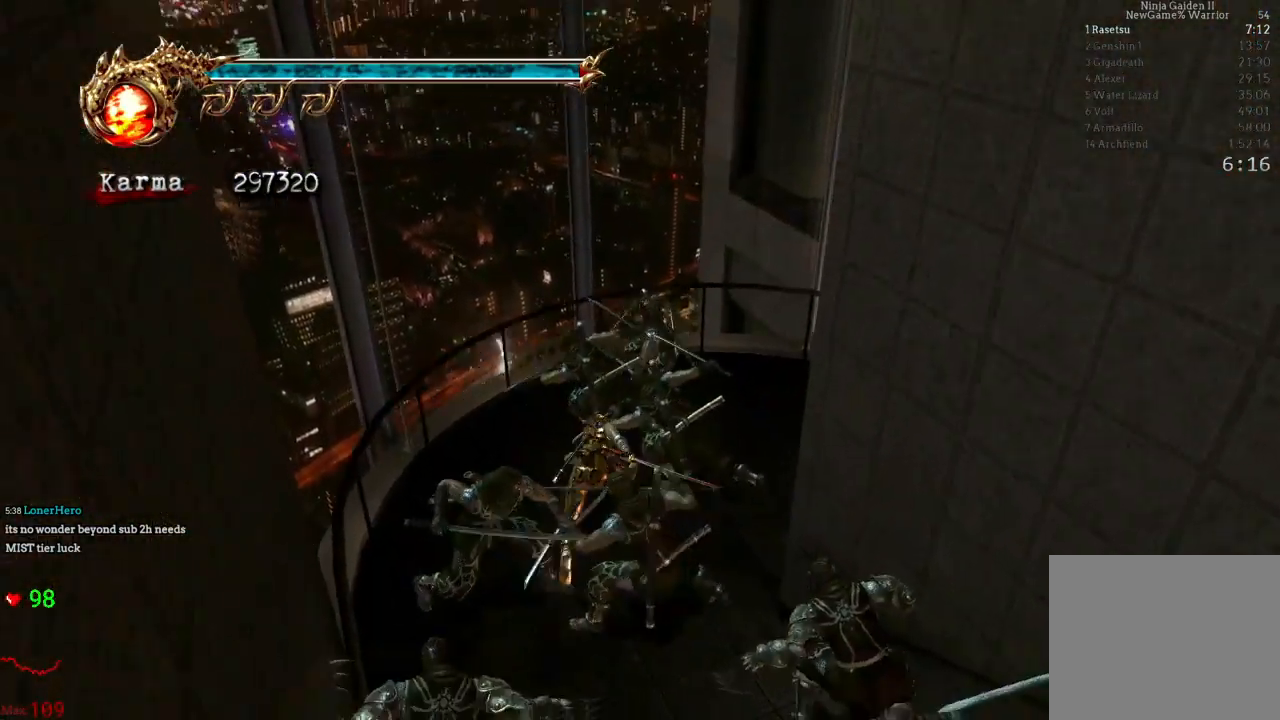
{"buttons": [], "left_stick": "right", "right_stick": "center", "events": [[117, "A", "up"]]}
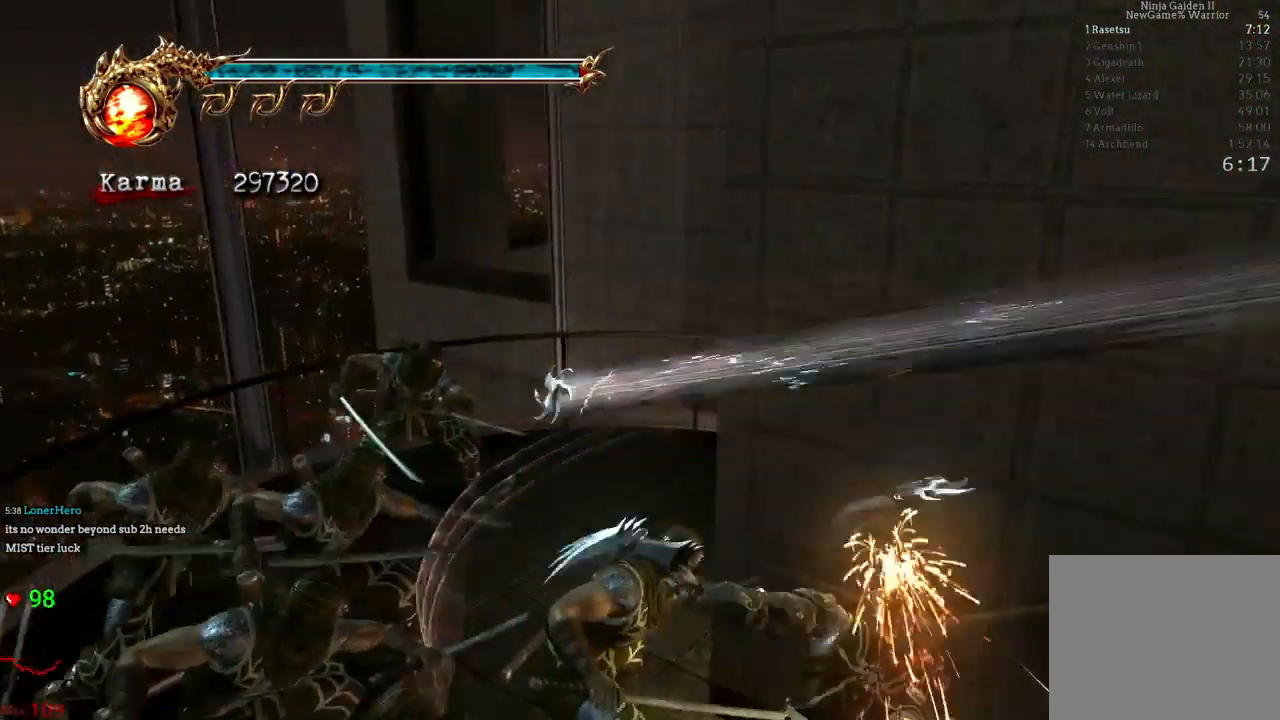
{"buttons": [], "left_stick": "up-right", "right_stick": "center", "events": [[167, "L2", "down"], [300, "left_stick", "up-right"], [450, "DPAD_UP", "down"], [467, "DPAD_UP", "up"], [467, "L2", "up"]]}
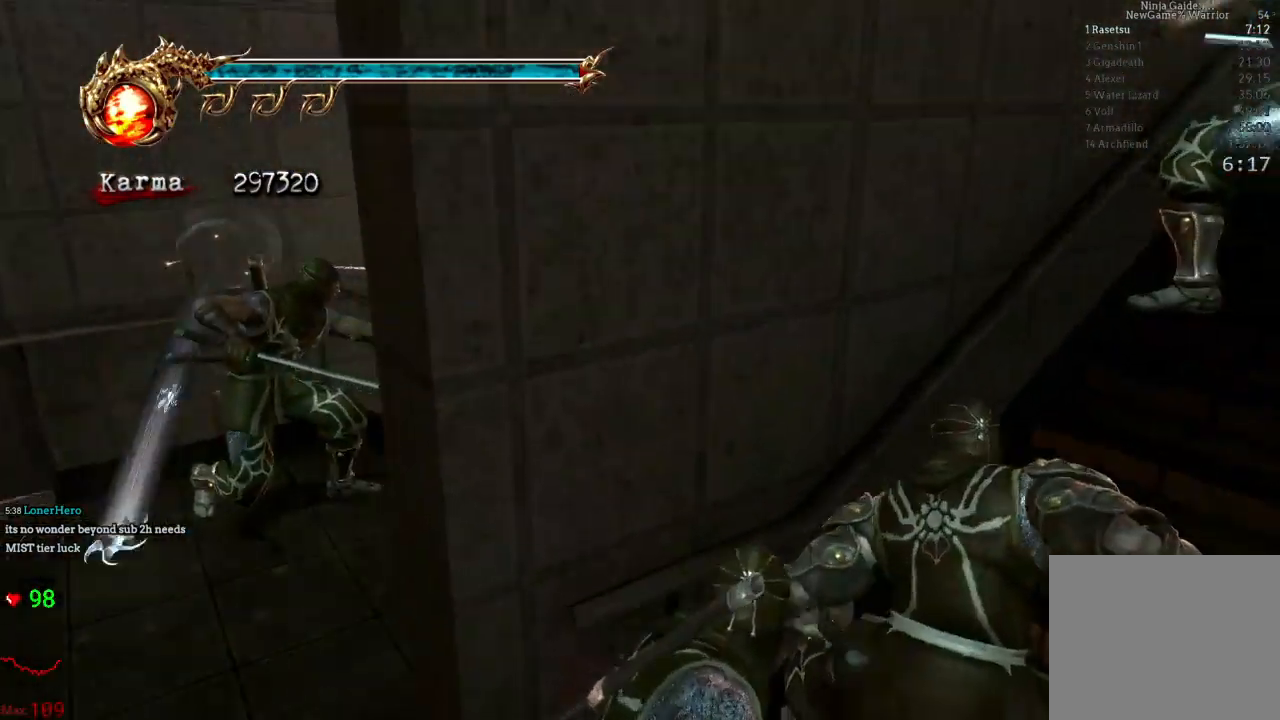
{"buttons": [], "left_stick": "up", "right_stick": "center", "events": [[250, "L2", "down"], [250, "left_stick", "up"], [483, "L2", "up"]]}
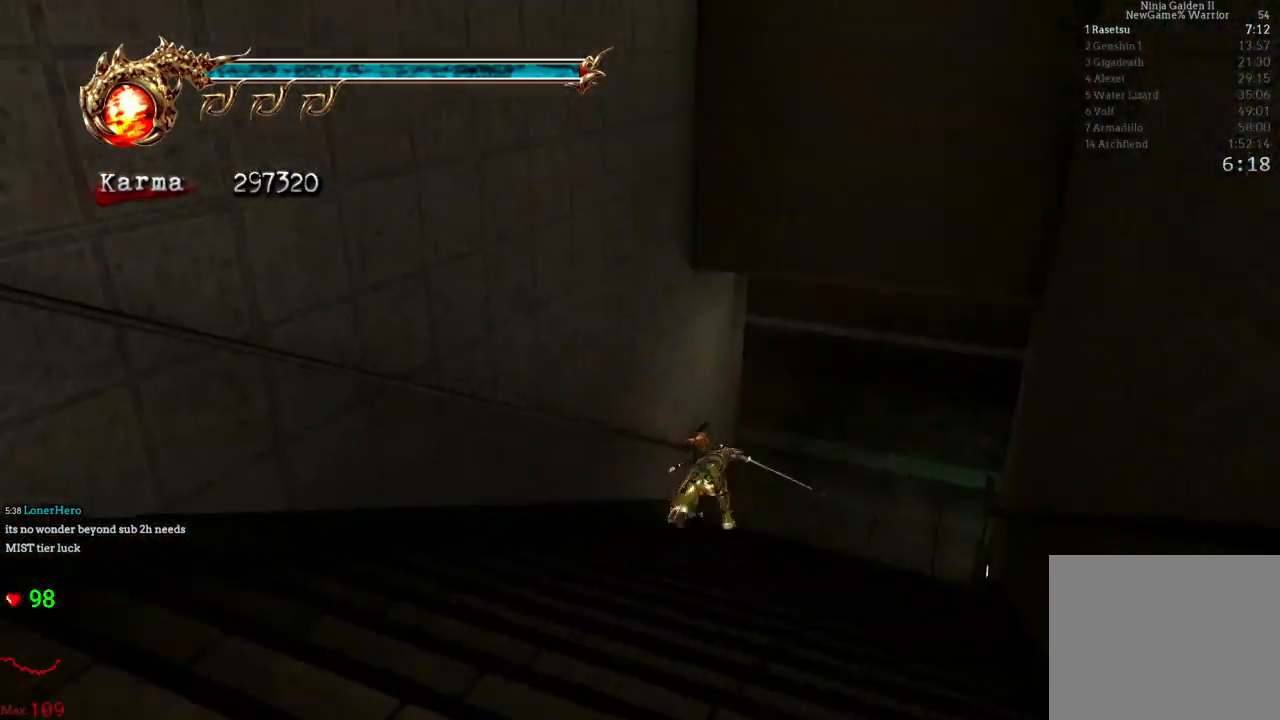
{"buttons": [], "left_stick": "up", "right_stick": "right", "events": [[183, "L2", "down"], [383, "right_stick", "right"], [400, "L2", "up"]]}
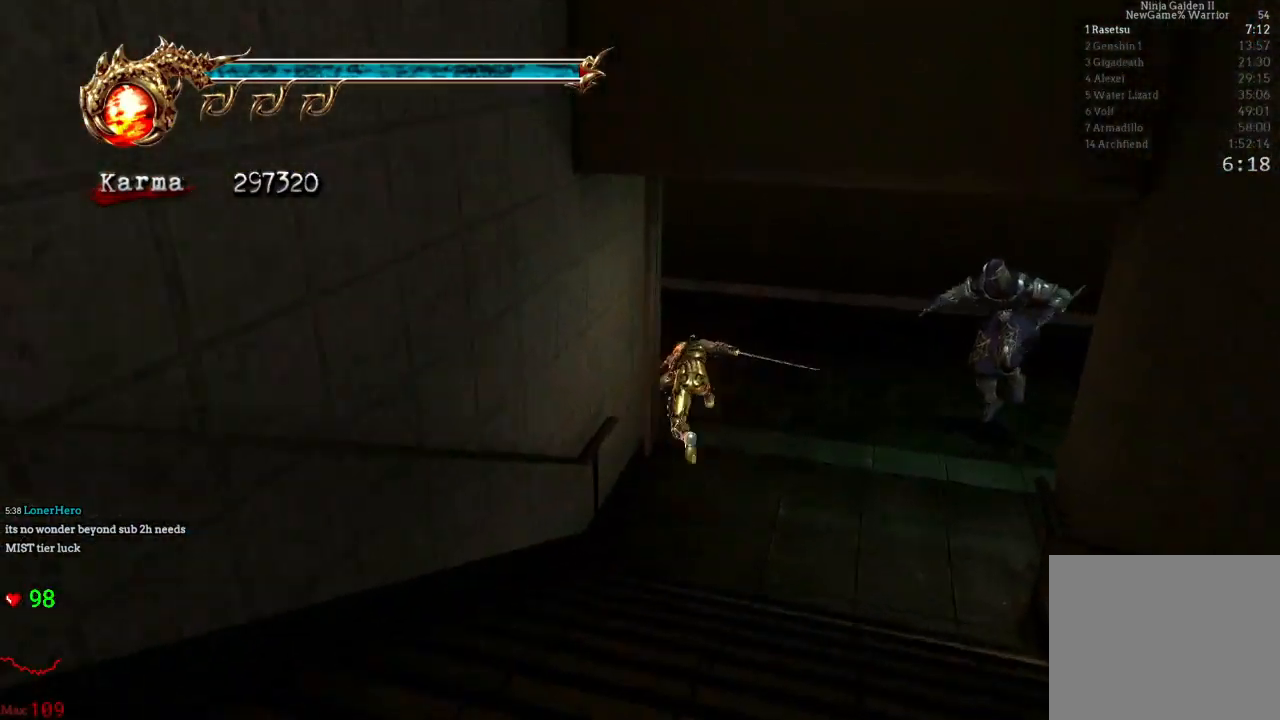
{"buttons": ["A", "L2"], "left_stick": "up", "right_stick": "center", "events": [[283, "L2", "down"], [333, "right_stick", "center"], [467, "A", "down"]]}
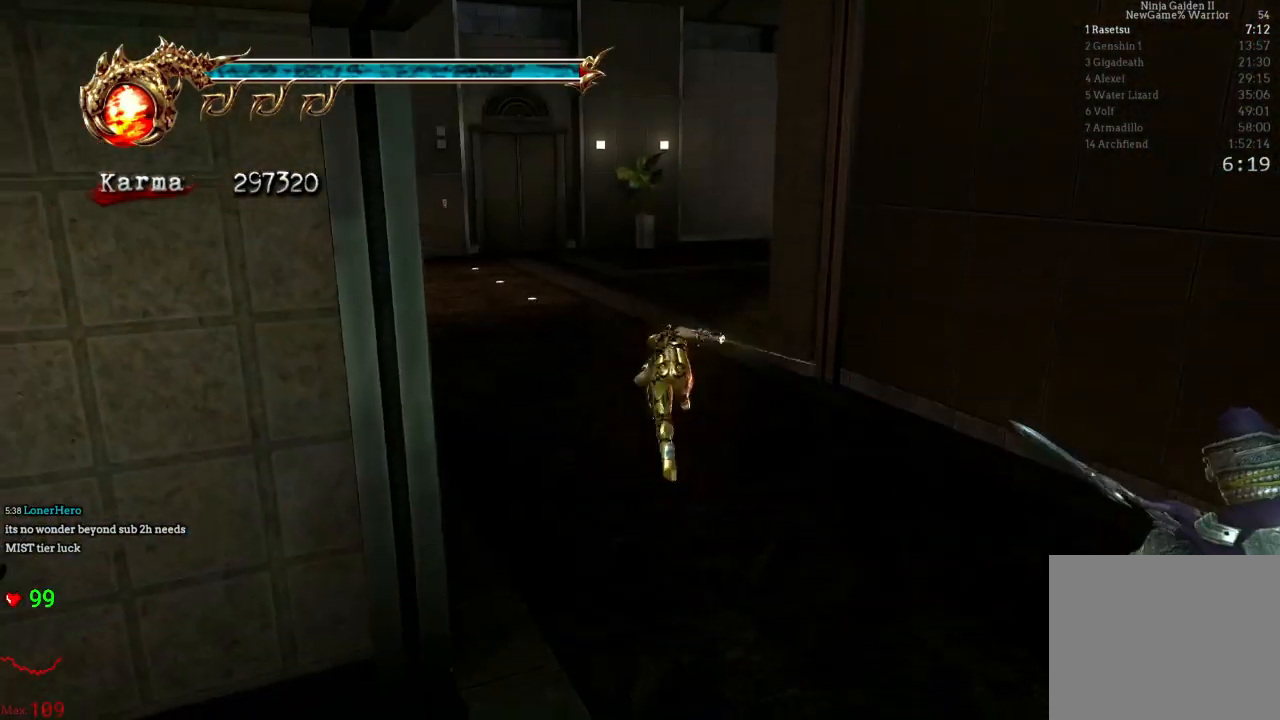
{"buttons": [], "left_stick": "up-right", "right_stick": "center", "events": [[33, "A", "up"], [83, "L2", "up"], [200, "right_stick", "down-right"], [400, "left_stick", "up-right"], [500, "right_stick", "center"]]}
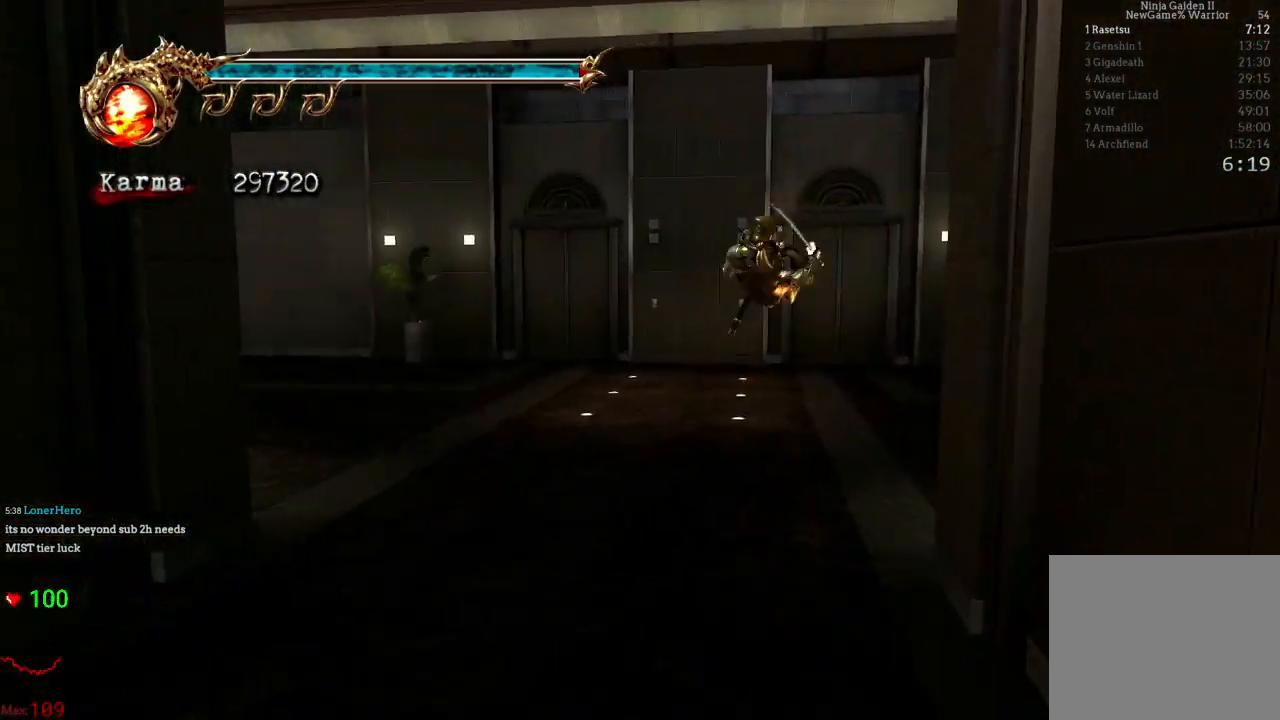
{"buttons": [], "left_stick": "up-right", "right_stick": "center", "events": [[50, "L2", "down"], [233, "A", "down"], [367, "A", "up"], [433, "L2", "up"]]}
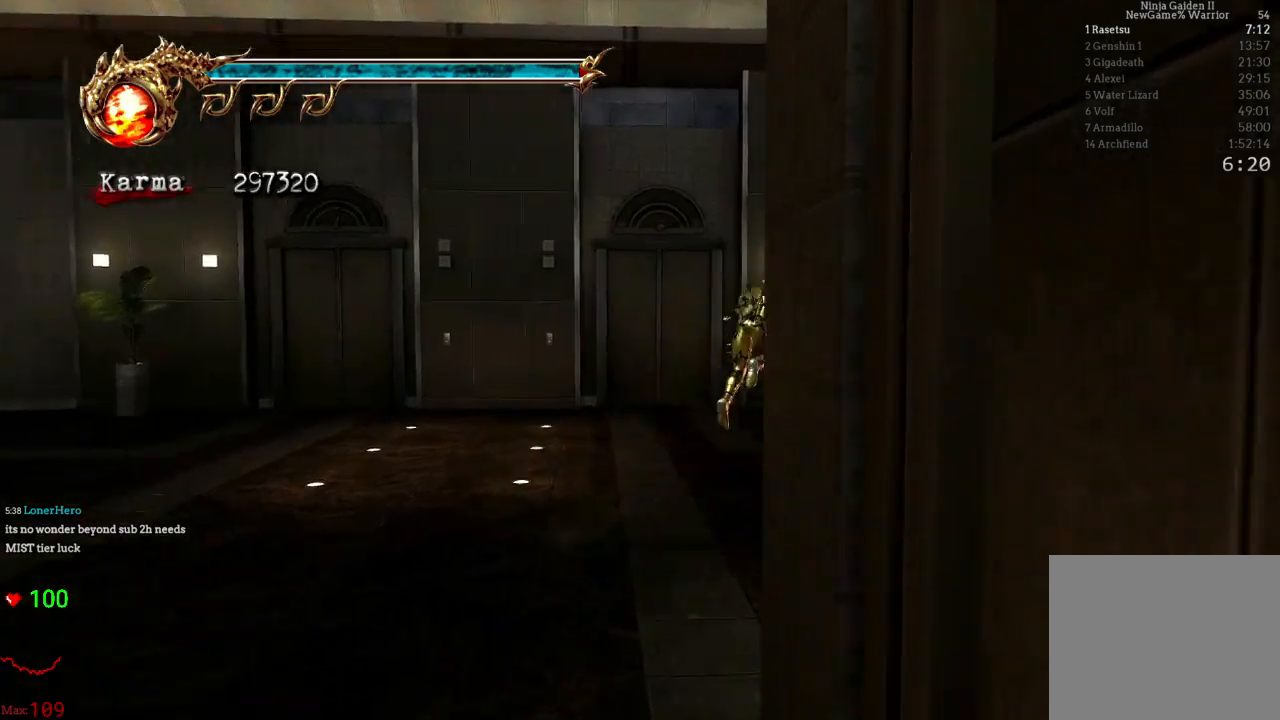
{"buttons": [], "left_stick": "up-right", "right_stick": "center", "events": [[150, "right_stick", "right"], [450, "right_stick", "center"]]}
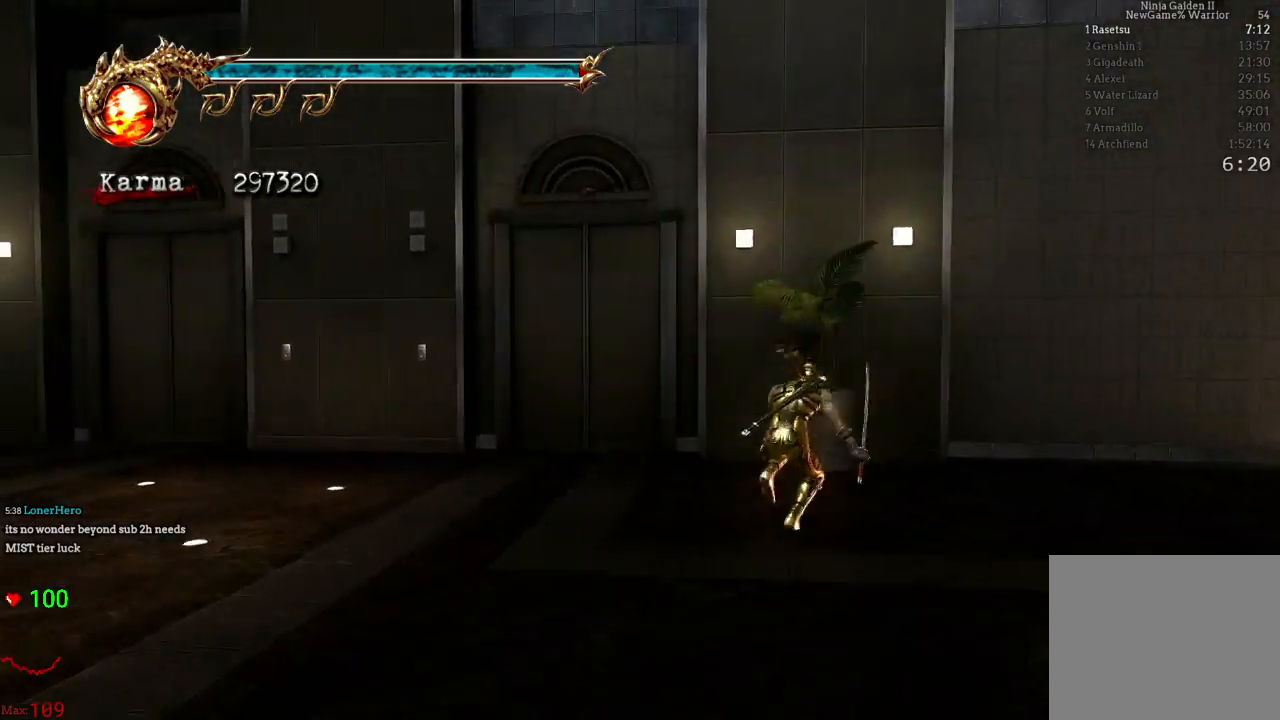
{"buttons": ["L2"], "left_stick": "up-right", "right_stick": "center", "events": [[33, "L2", "down"], [133, "A", "down"], [400, "A", "up"]]}
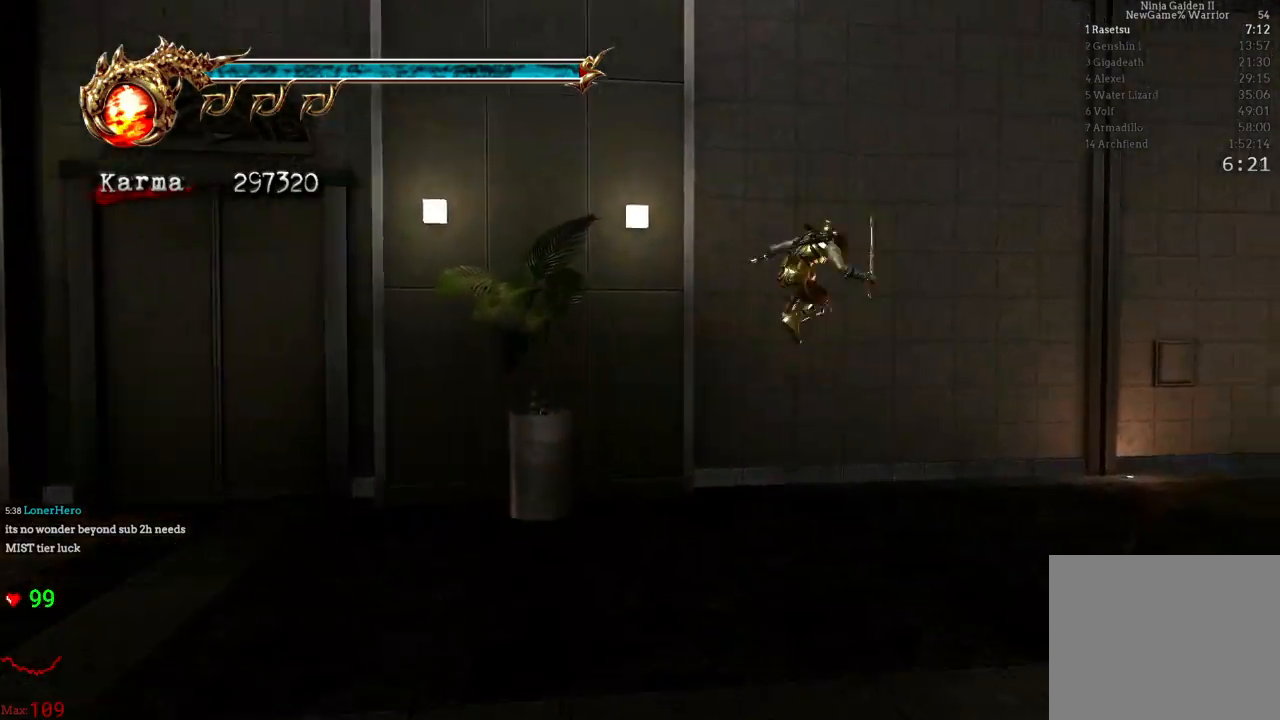
{"buttons": [], "left_stick": "up-right", "right_stick": "right", "events": [[50, "L2", "up"], [217, "right_stick", "right"]]}